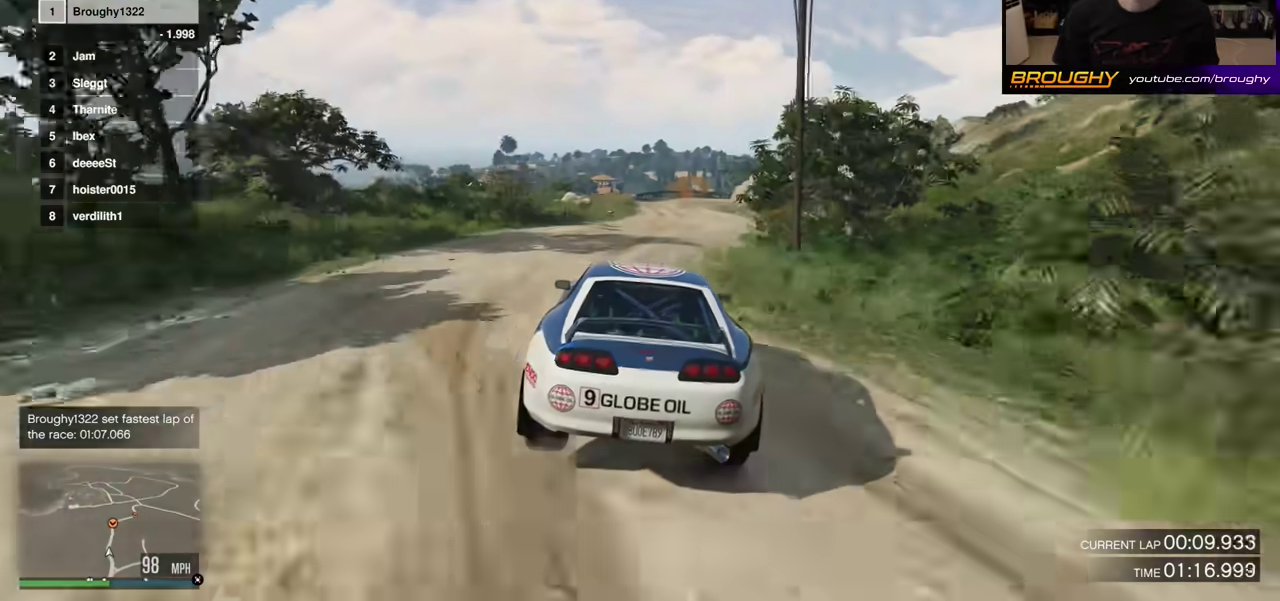
Gameplay with a controller (Xbox layout); each line is a JSON object with the inputs held at the frame after it (dt_ms = milliseconds from this image to that frame). "events" lists button and stick changes between this image and that frame as [ms after this image, input, new state], when the widget could be followed in between. This overlay highlights the sticks when they move; stick clicks (L3 R3) are not distinguishable. Not read: L3 R3.
{"dt_ms": 300, "buttons": ["R2"], "left_stick": "right", "right_stick": "center", "events": [[217, "left_stick", "right"]]}
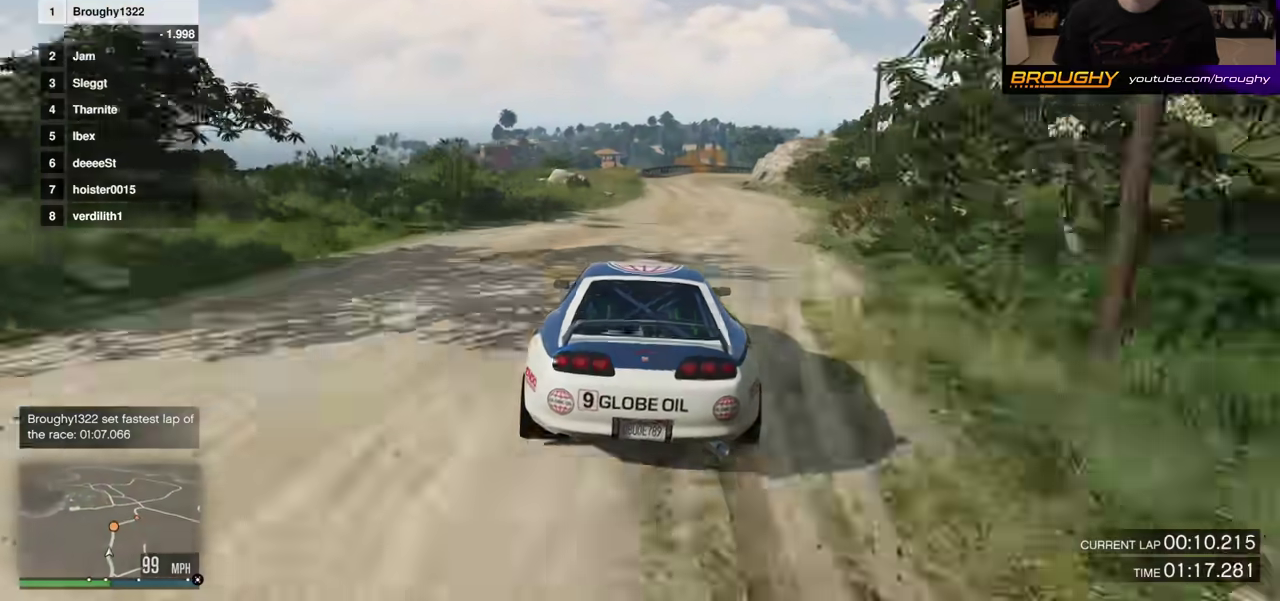
{"dt_ms": 500, "buttons": ["R2"], "left_stick": "center", "right_stick": "center", "events": [[33, "left_stick", "center"]]}
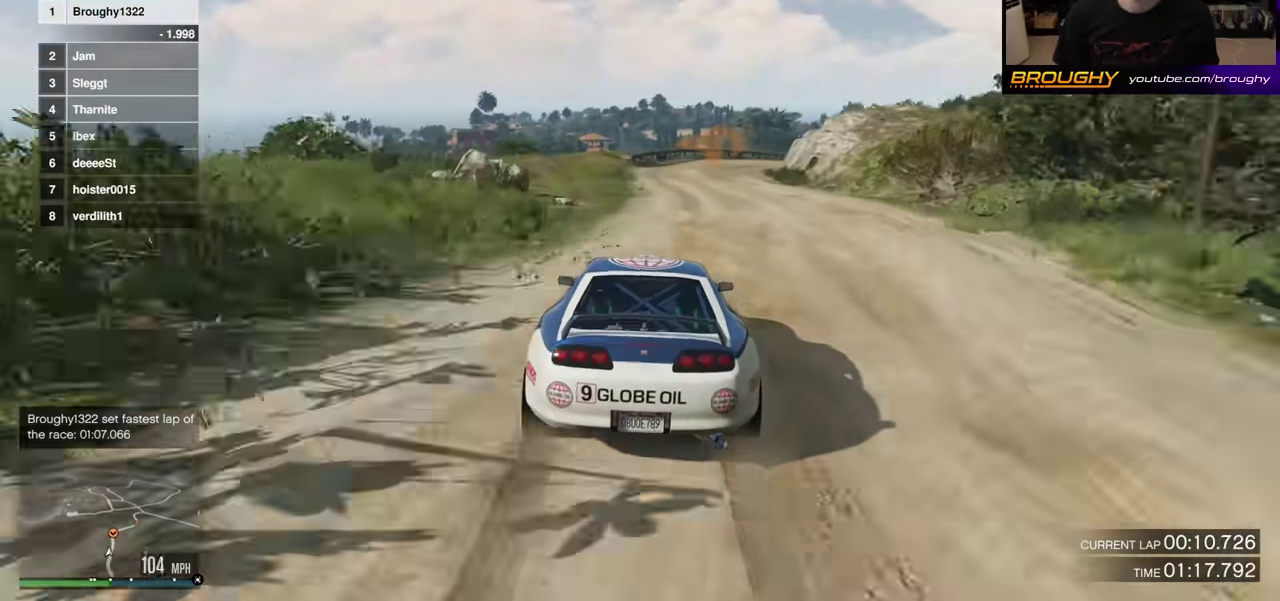
{"dt_ms": 300, "buttons": [], "left_stick": "center", "right_stick": "center", "events": [[100, "L2", "down"], [100, "left_stick", "right"], [167, "R2", "up"], [200, "L2", "up"], [250, "left_stick", "center"]]}
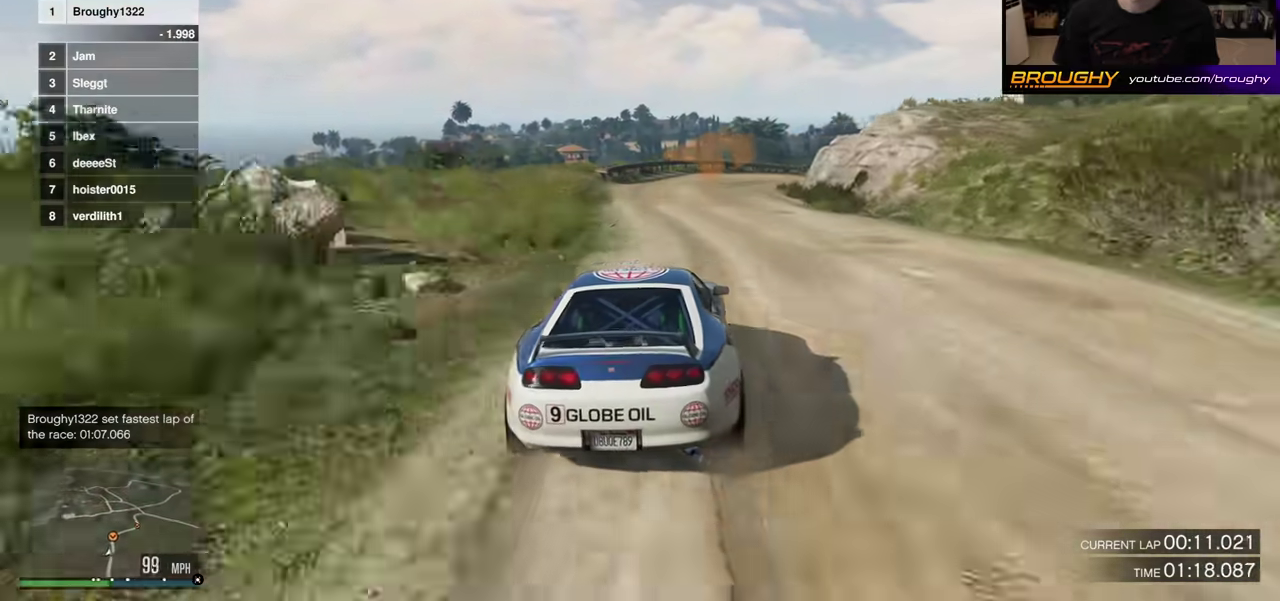
{"dt_ms": 700, "buttons": ["L2"], "left_stick": "right", "right_stick": "center", "events": [[17, "L2", "down"], [233, "L2", "up"], [317, "L2", "down"], [383, "left_stick", "right"], [483, "left_stick", "left"], [567, "left_stick", "center"], [683, "left_stick", "right"]]}
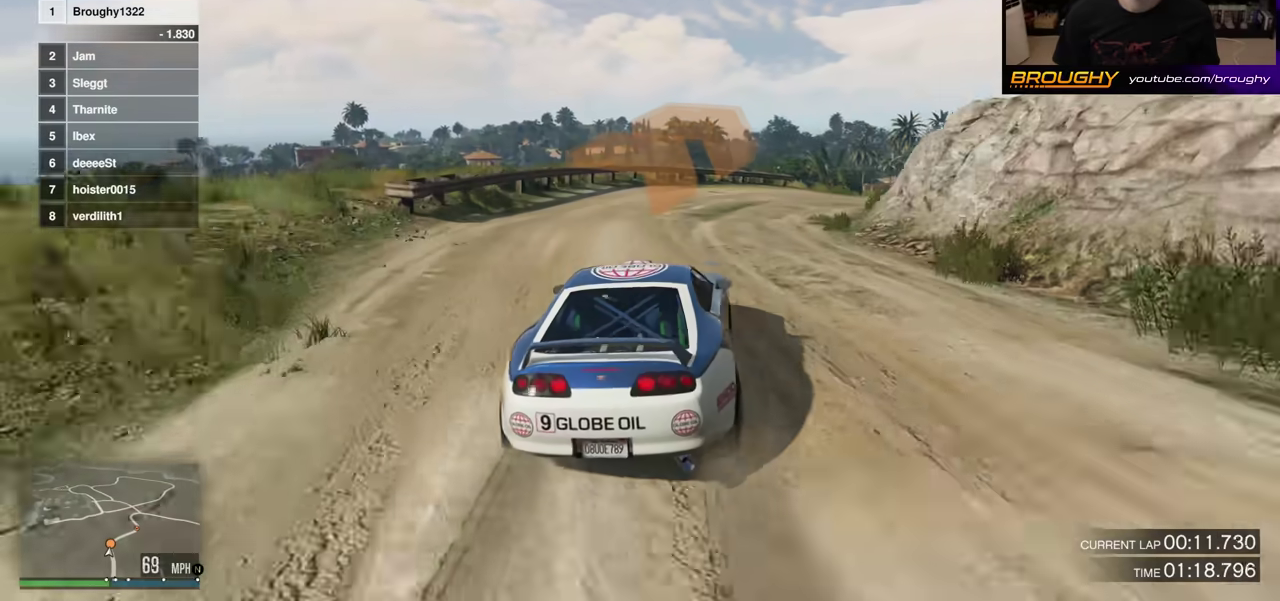
{"dt_ms": 300, "buttons": ["L2"], "left_stick": "right", "right_stick": "center", "events": [[83, "L2", "up"], [283, "L2", "down"]]}
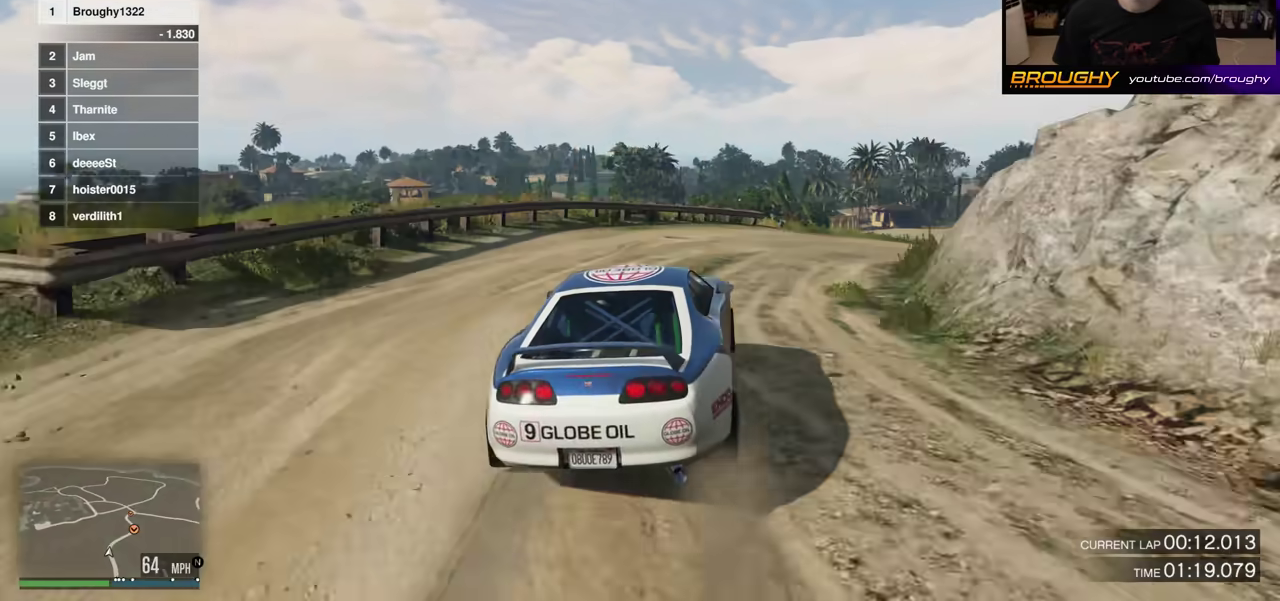
{"dt_ms": 900, "buttons": ["R2"], "left_stick": "center", "right_stick": "center"}
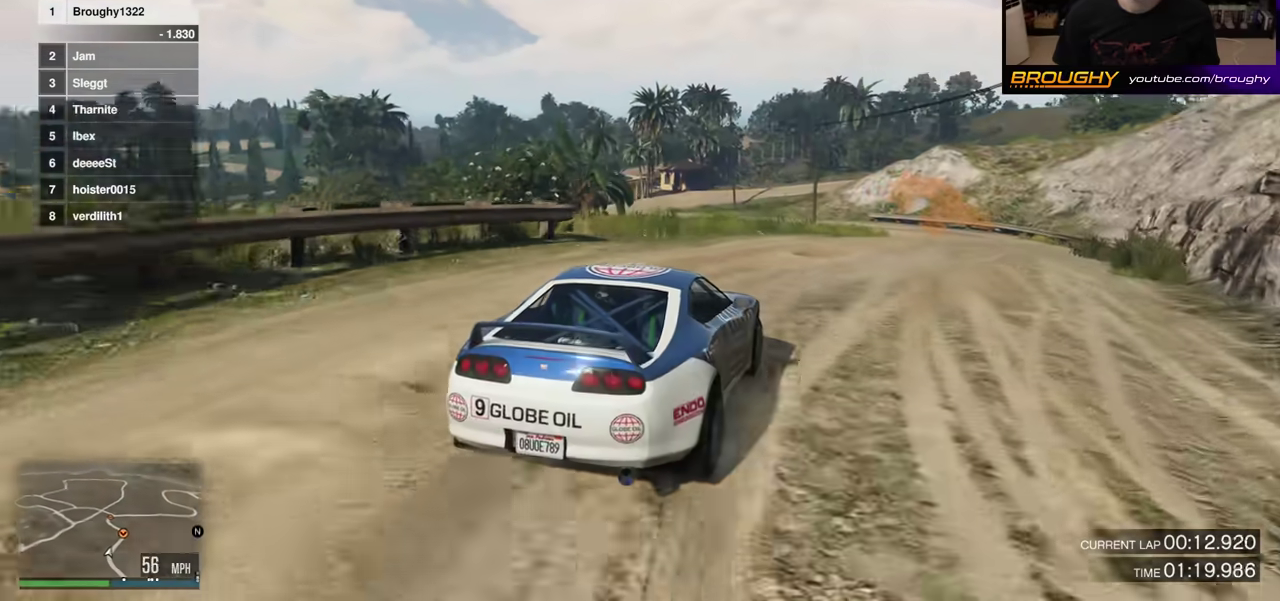
{"dt_ms": 300, "buttons": ["R2"], "left_stick": "center", "right_stick": "center", "events": [[83, "left_stick", "right"], [133, "left_stick", "left"], [233, "left_stick", "center"]]}
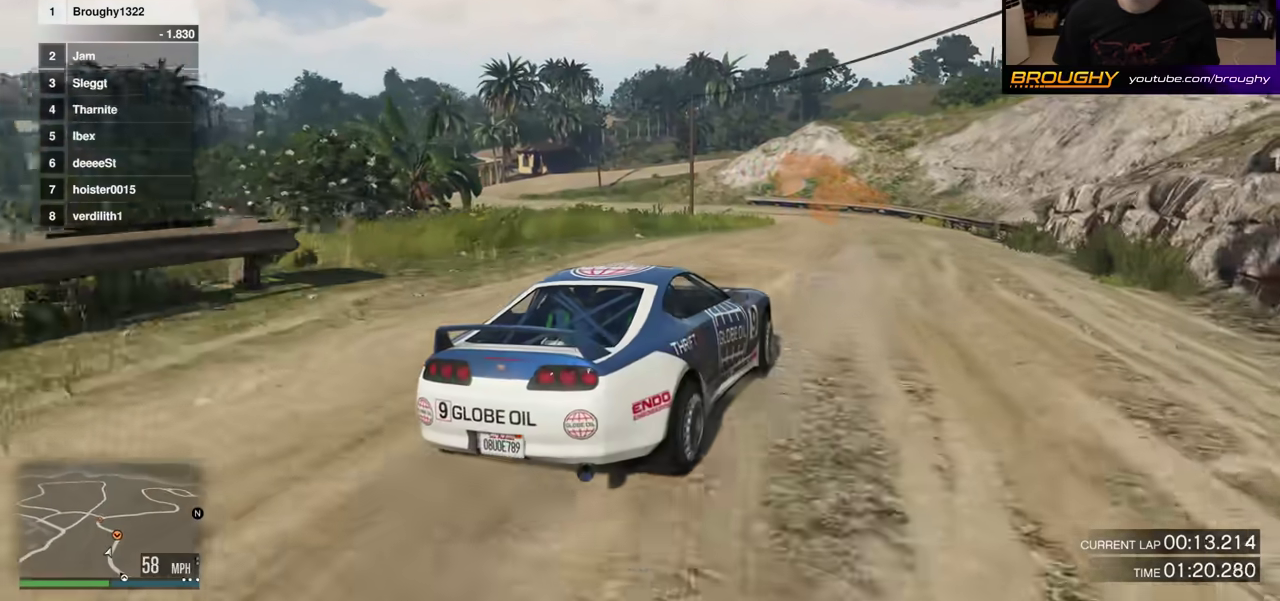
{"dt_ms": 500, "buttons": ["R2"], "left_stick": "center", "right_stick": "center", "events": [[233, "left_stick", "up-left"], [283, "left_stick", "right"], [367, "left_stick", "center"]]}
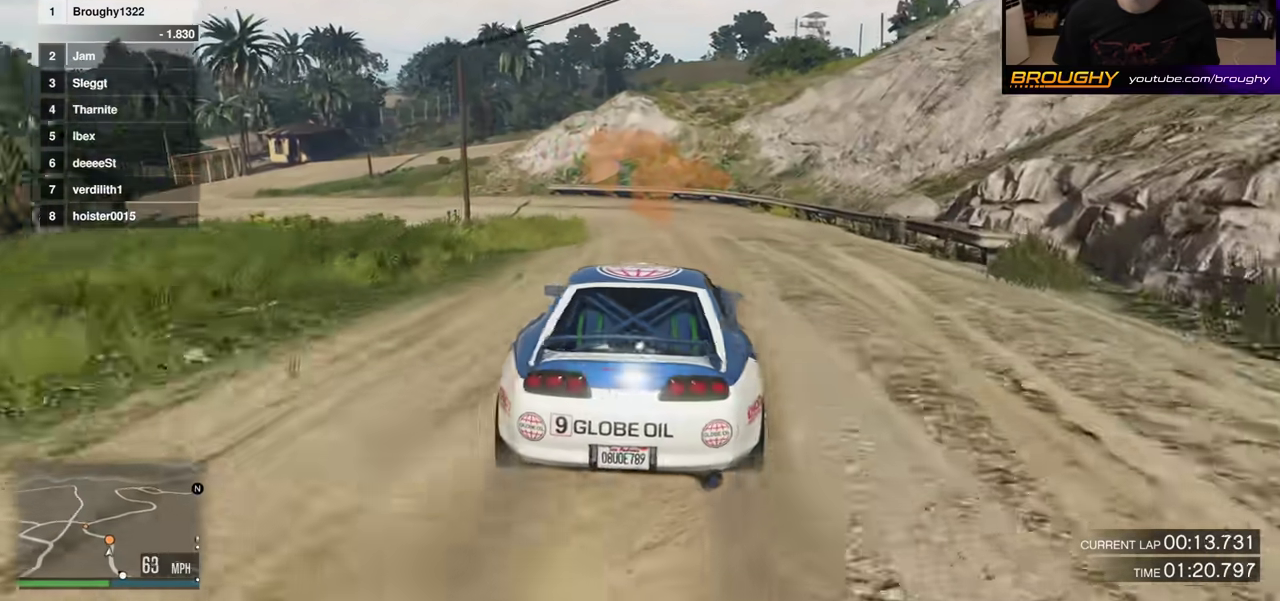
{"dt_ms": 300, "buttons": ["L2"], "left_stick": "up-left", "right_stick": "center", "events": [[133, "left_stick", "up-left"], [283, "L2", "down"], [283, "R2", "up"]]}
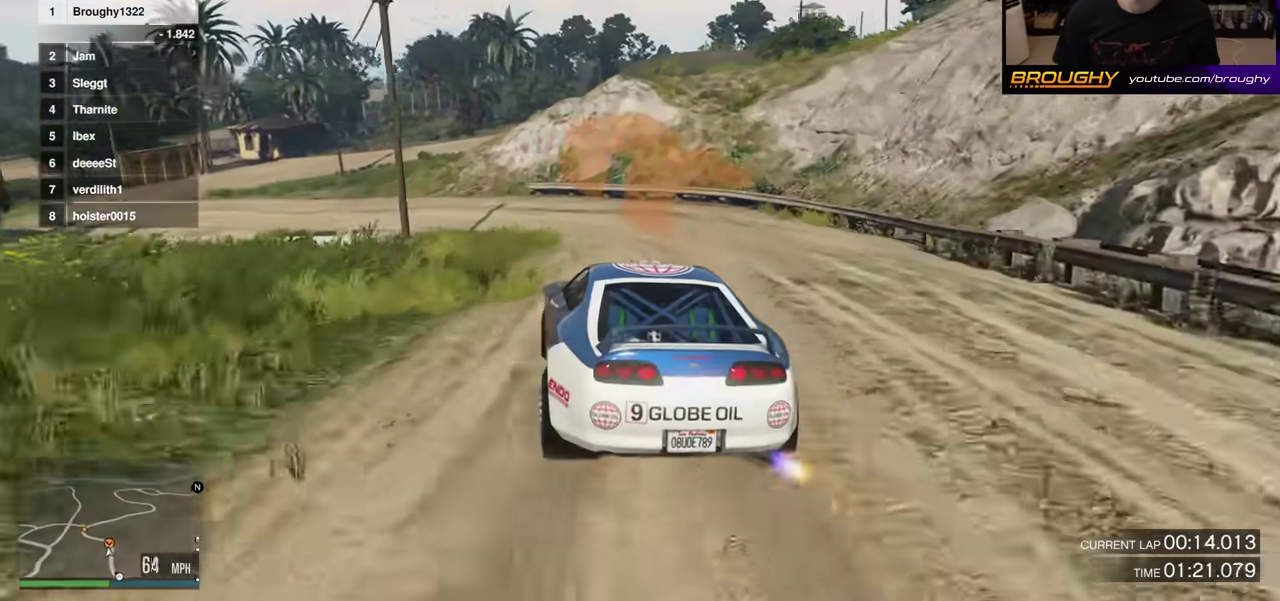
{"dt_ms": 800, "buttons": ["R2"], "left_stick": "up-left", "right_stick": "center", "events": [[133, "L2", "up"], [533, "R2", "down"]]}
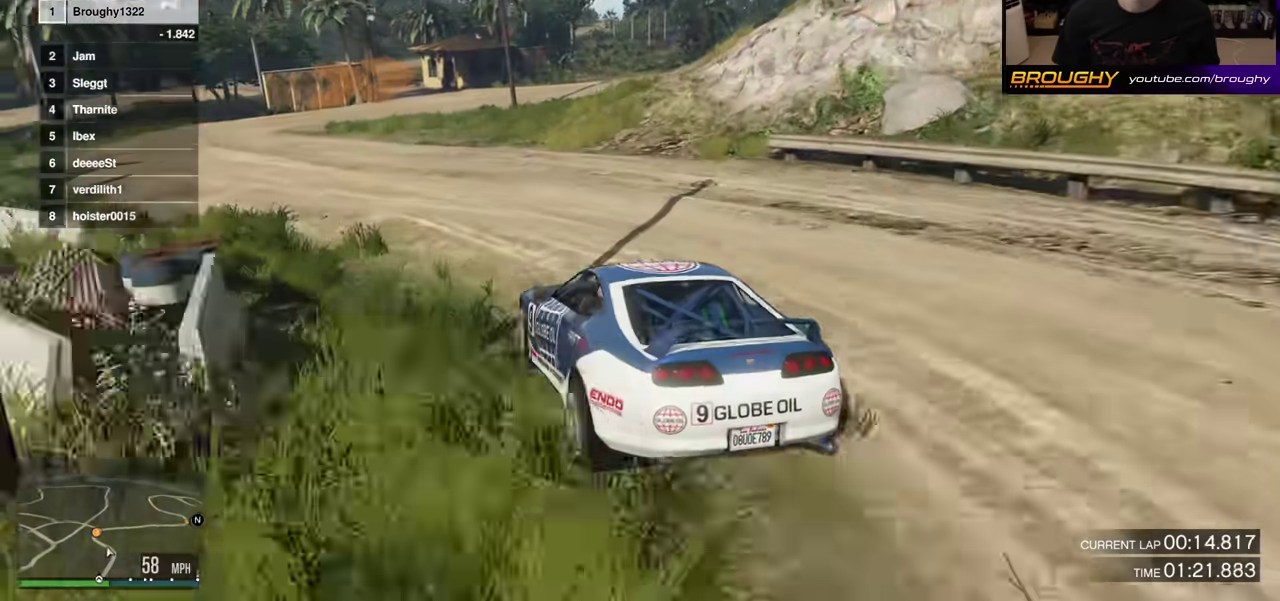
{"dt_ms": 400, "buttons": ["R2"], "left_stick": "left", "right_stick": "center", "events": [[33, "R2", "up"], [167, "R2", "down"], [217, "left_stick", "center"], [400, "left_stick", "left"]]}
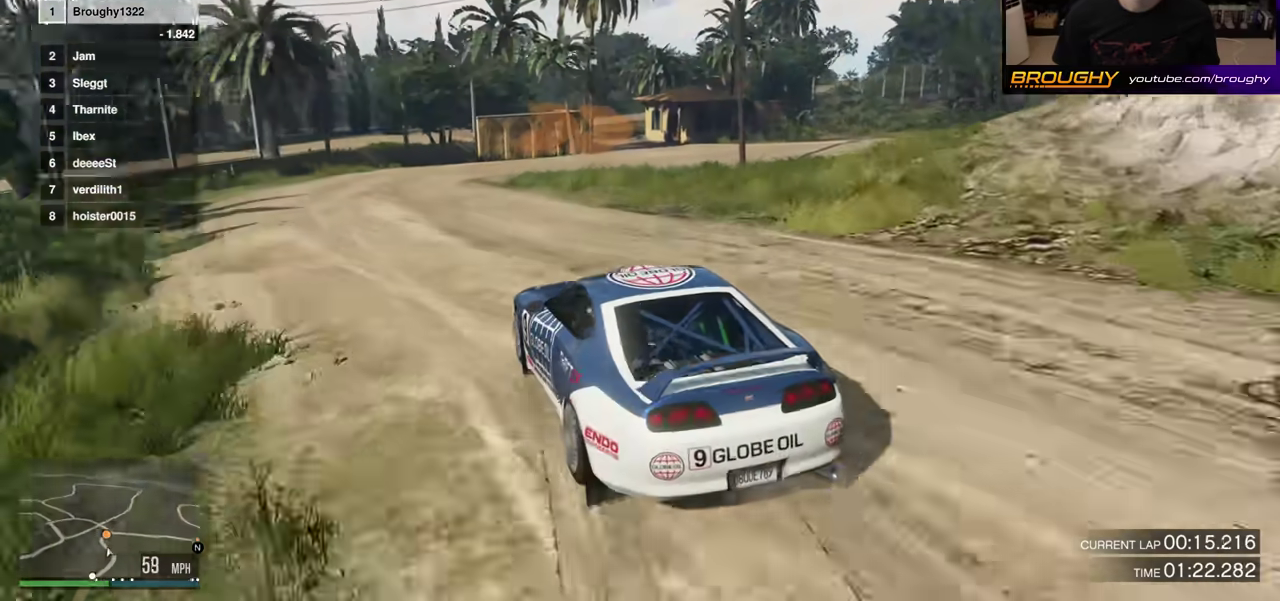
{"dt_ms": 300, "buttons": [], "left_stick": "center", "right_stick": "center", "events": [[133, "R2", "up"], [167, "left_stick", "center"]]}
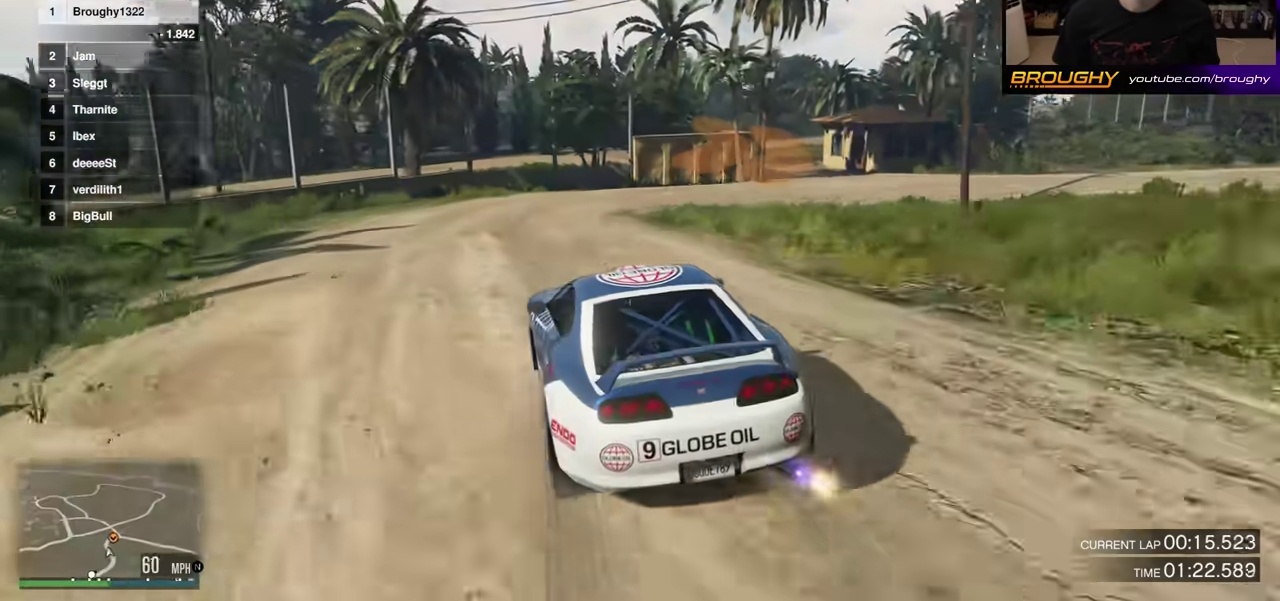
{"dt_ms": 800, "buttons": [], "left_stick": "right", "right_stick": "center", "events": [[33, "left_stick", "left"], [67, "L2", "down"], [200, "left_stick", "right"], [267, "L2", "up"]]}
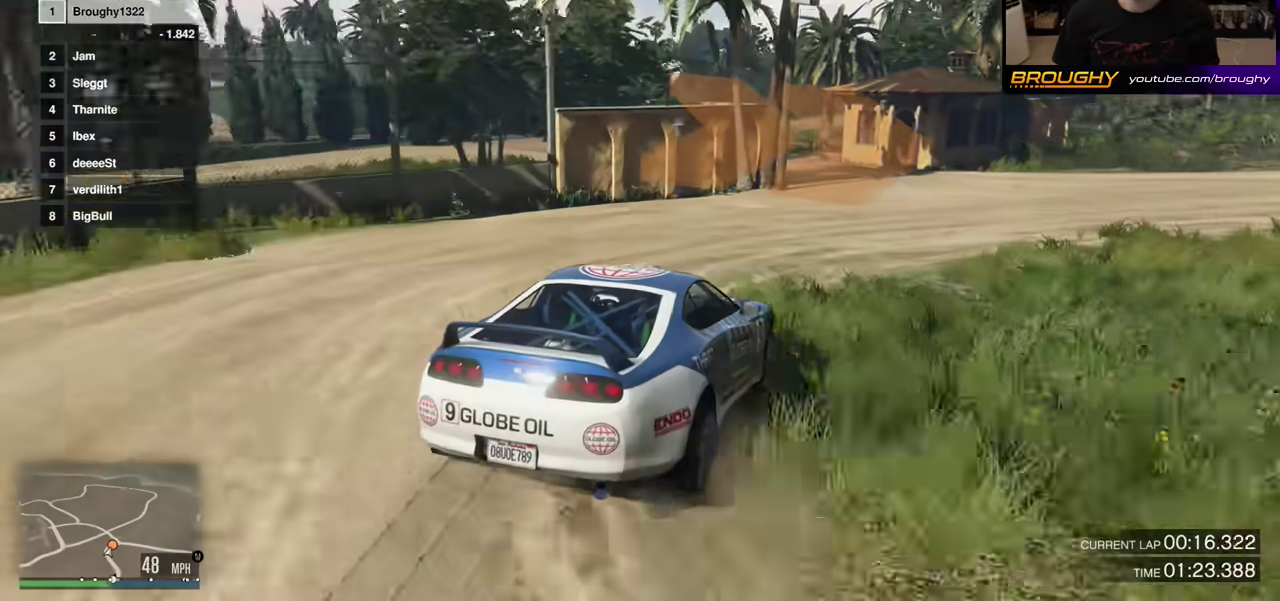
{"dt_ms": 400, "buttons": ["R2"], "left_stick": "right", "right_stick": "center", "events": [[83, "R2", "down"], [167, "left_stick", "center"], [250, "R2", "up"], [333, "left_stick", "right"], [383, "R2", "down"]]}
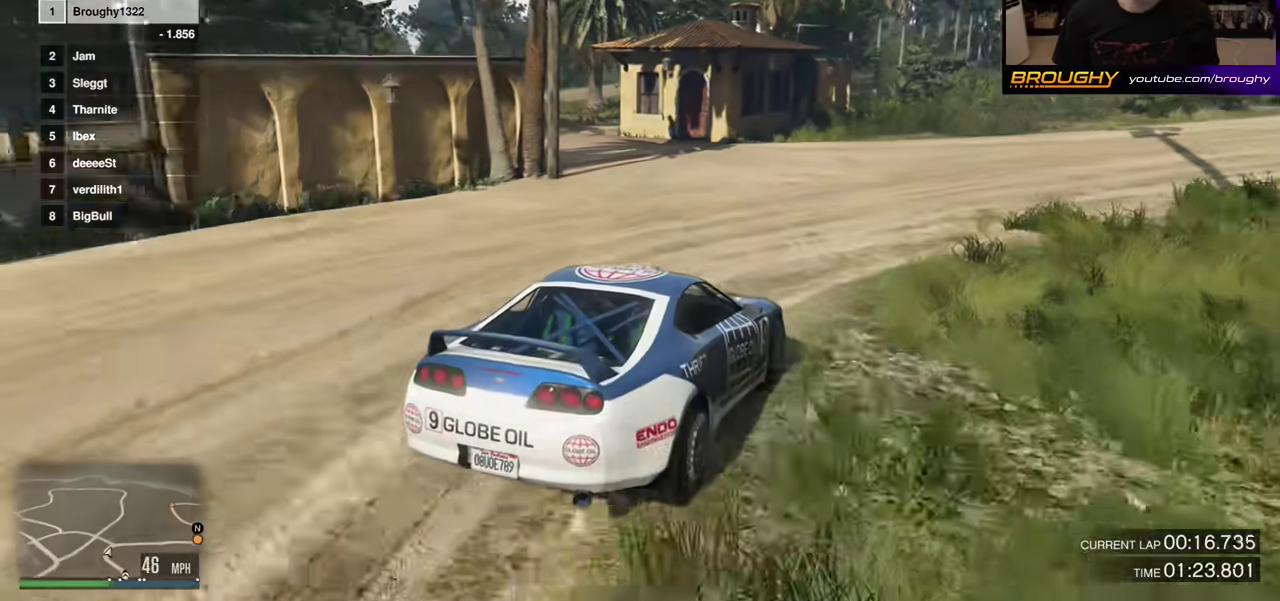
{"dt_ms": 400, "buttons": ["R2"], "left_stick": "right", "right_stick": "center", "events": [[50, "left_stick", "center"], [183, "left_stick", "right"], [300, "left_stick", "center"], [400, "left_stick", "right"]]}
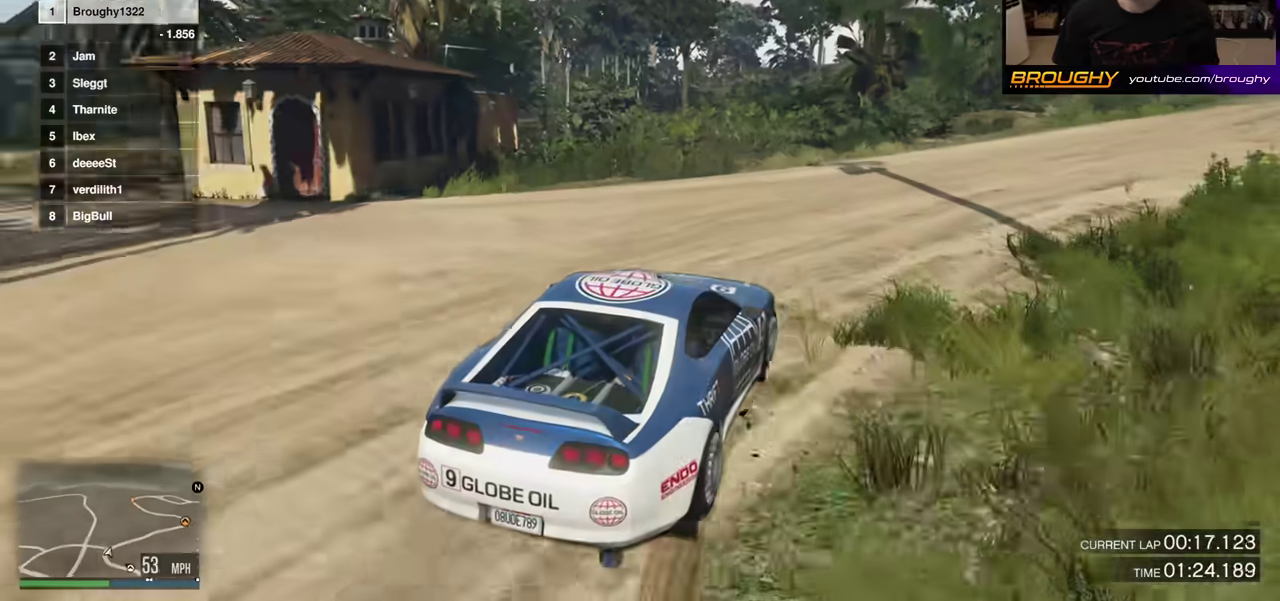
{"dt_ms": 600, "buttons": ["R2"], "left_stick": "center", "right_stick": "center", "events": [[100, "R2", "up"], [350, "R2", "down"], [350, "left_stick", "center"]]}
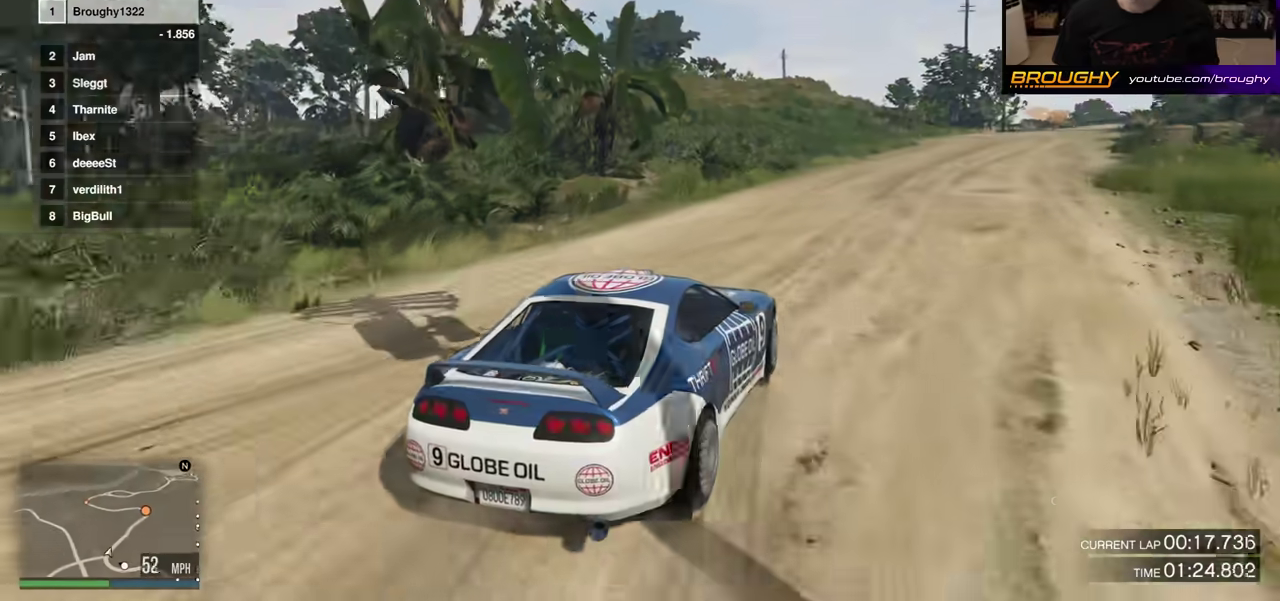
{"dt_ms": 700, "buttons": ["R2"], "left_stick": "center", "right_stick": "center", "events": [[433, "left_stick", "right"], [567, "left_stick", "center"]]}
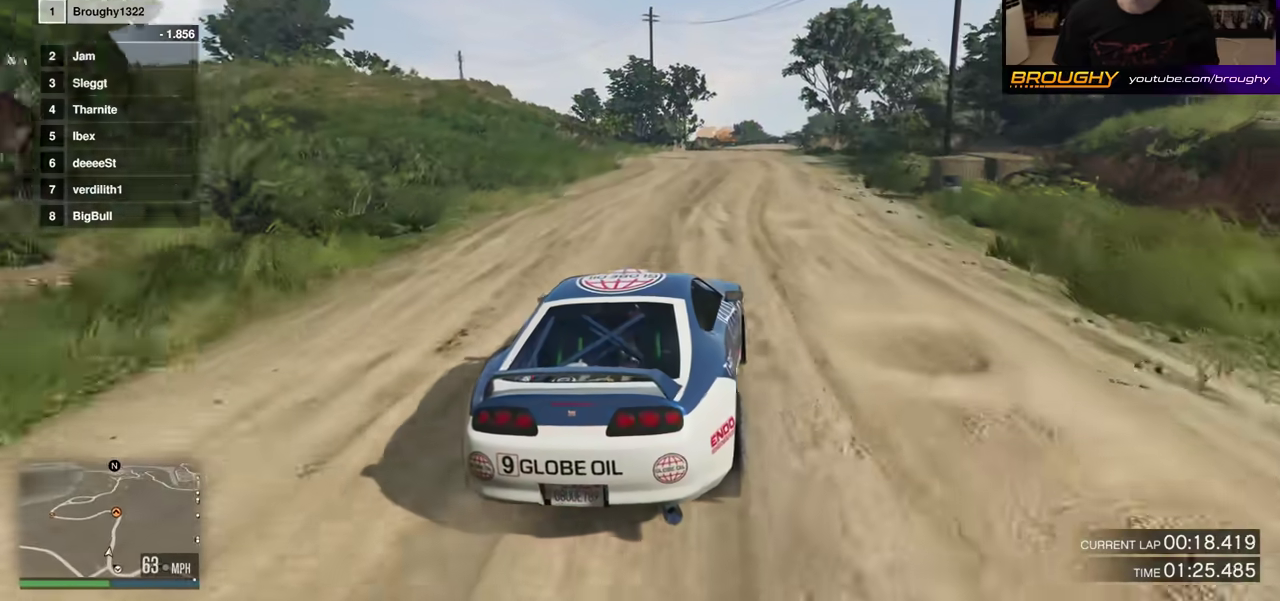
{"dt_ms": 300, "buttons": ["R2"], "left_stick": "center", "right_stick": "center", "events": [[33, "left_stick", "right"], [117, "left_stick", "center"]]}
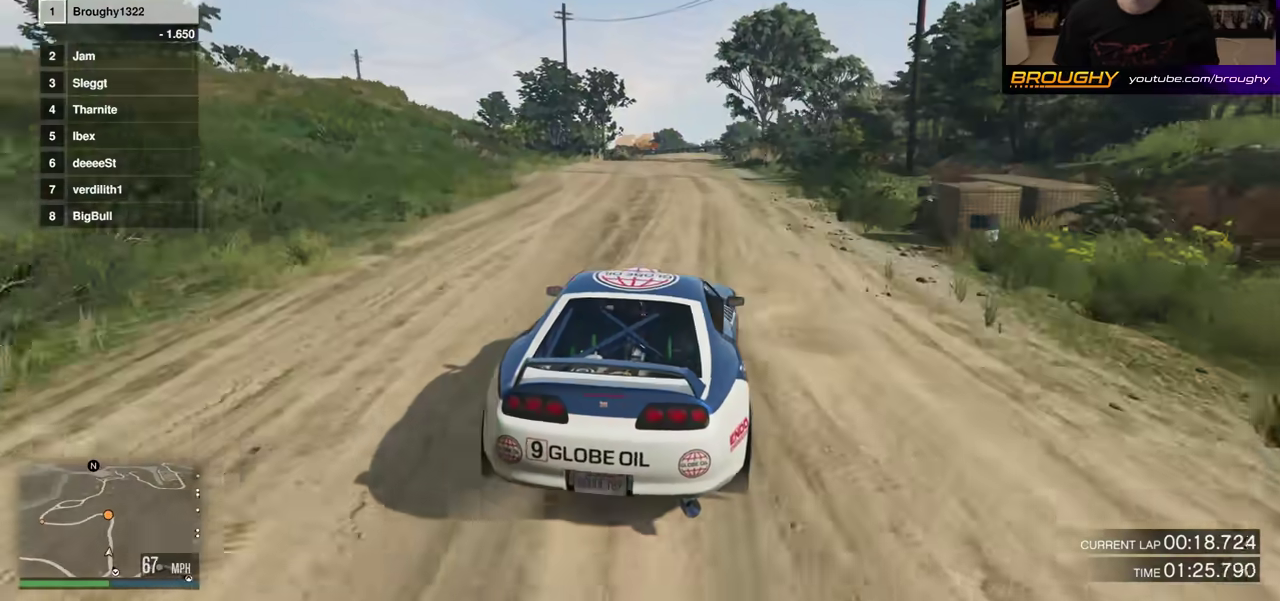
{"dt_ms": 400, "buttons": ["R2"], "left_stick": "center", "right_stick": "center", "events": []}
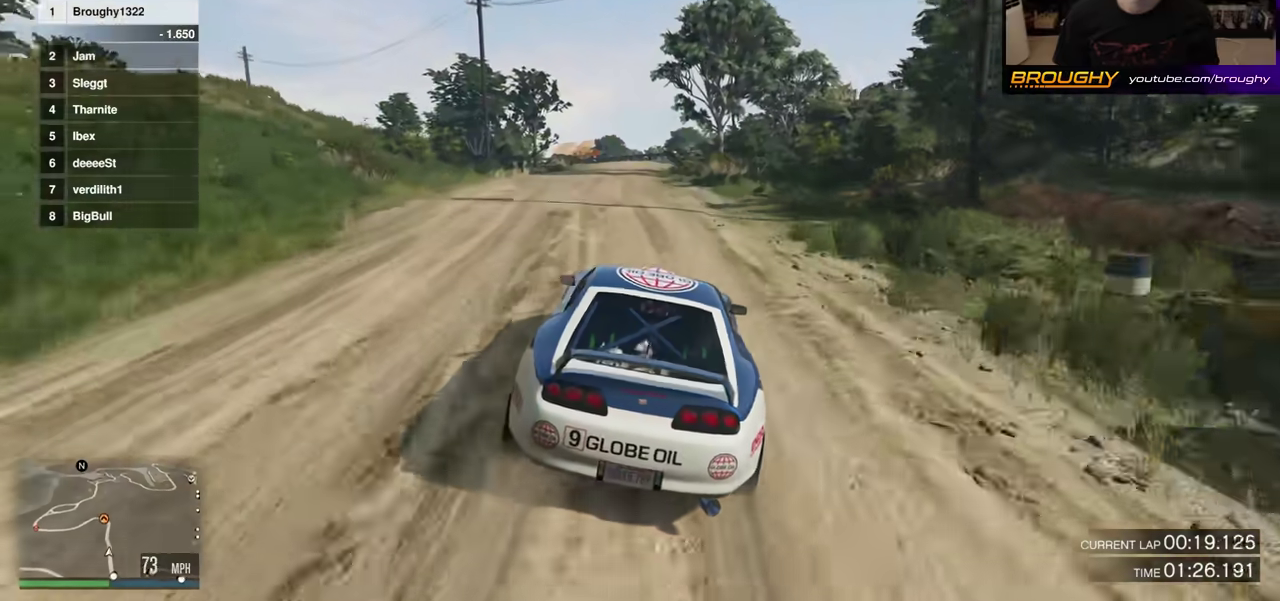
{"dt_ms": 800, "buttons": ["R2"], "left_stick": "center", "right_stick": "center", "events": [[333, "left_stick", "left"], [417, "left_stick", "center"]]}
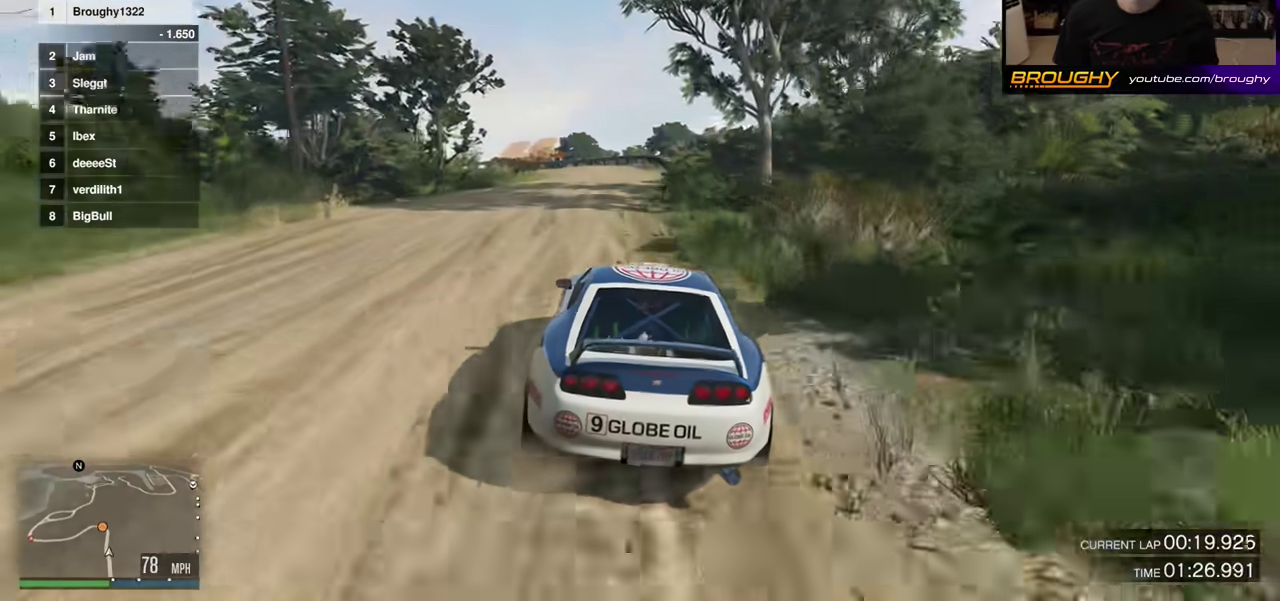
{"dt_ms": 300, "buttons": ["R2"], "left_stick": "center", "right_stick": "center", "events": []}